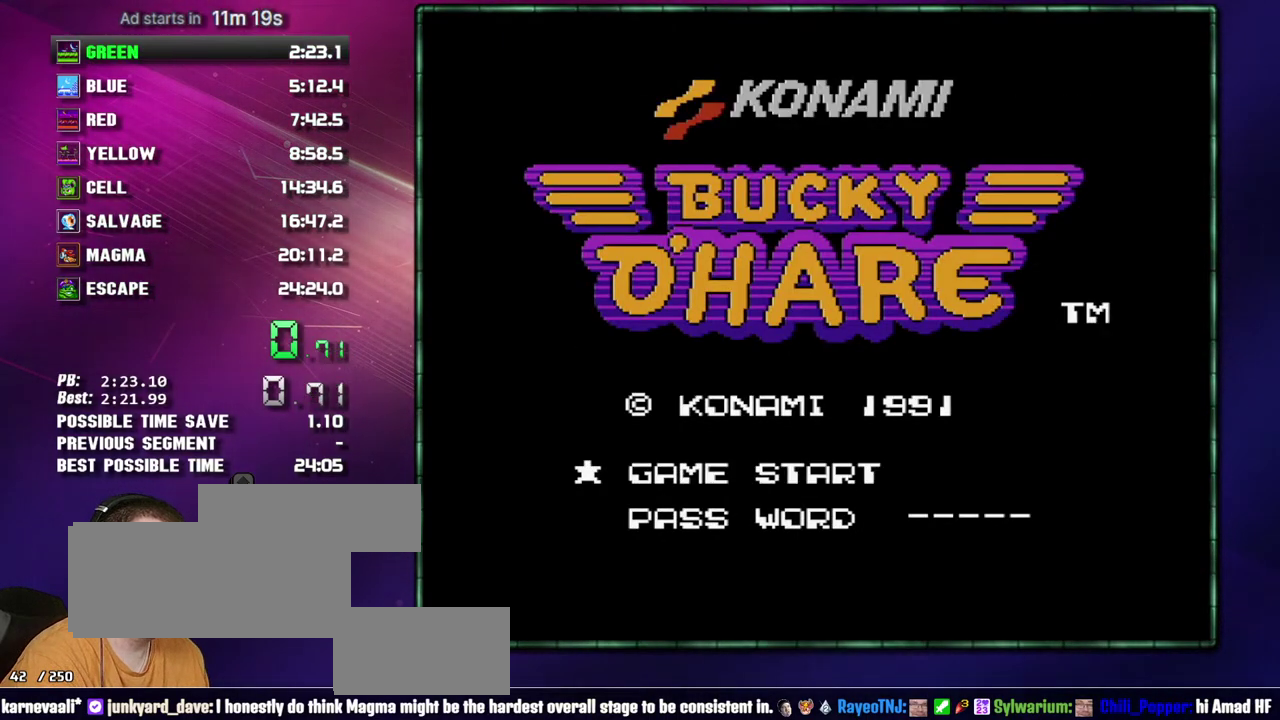
Gameplay with a controller (Nintendo layout); each line is a JSON object with the inputs held at the frame after it. "events" lists button and stick changes between this image and that frame as [ms after this image, input, new state], when the widget could be followed in between. Not read: L3 R3 START.
{"buttons": ["A", "B"]}
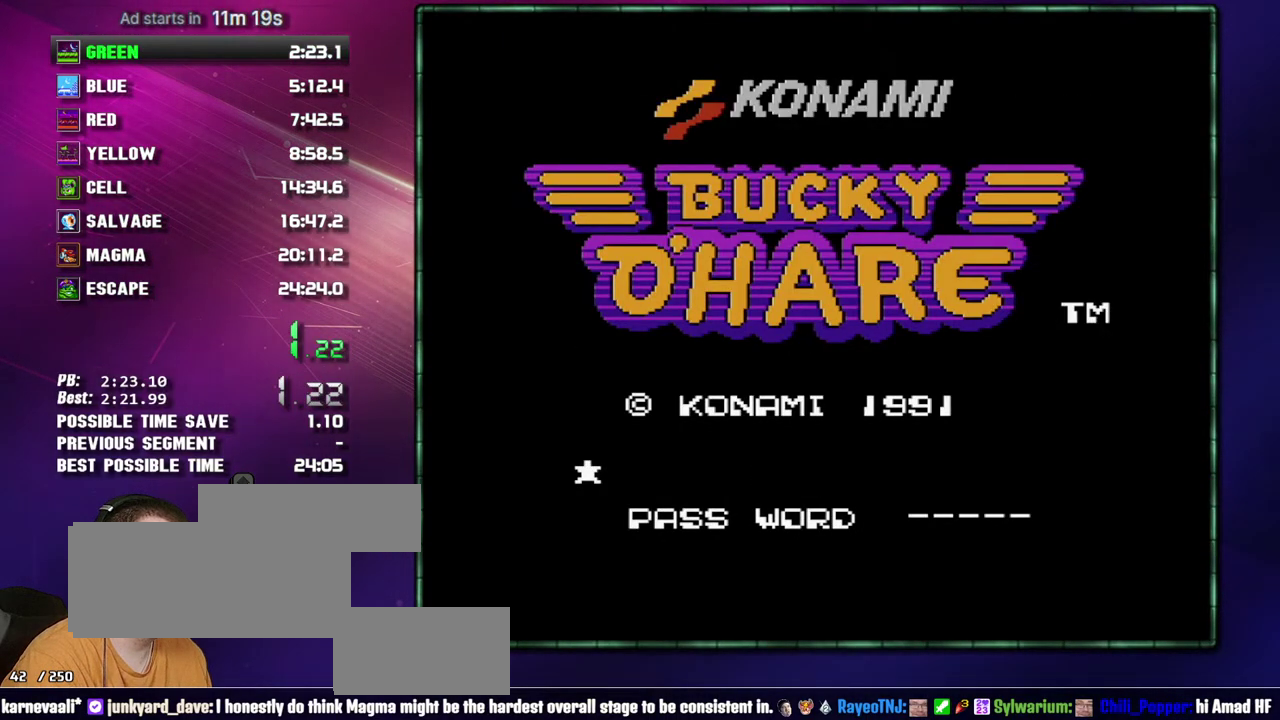
{"buttons": ["A", "B"], "events": [[50, "A", "up"], [117, "A", "down"], [233, "A", "up"], [300, "A", "down"], [367, "A", "up"], [433, "A", "down"]]}
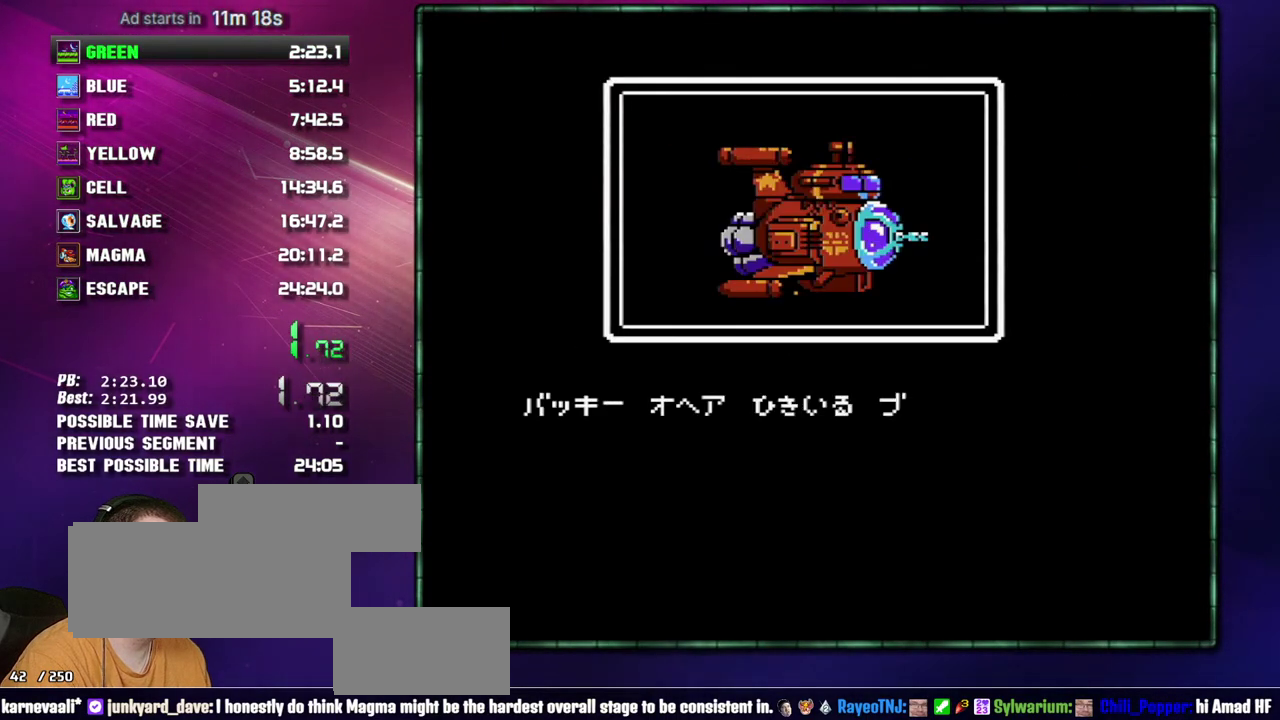
{"buttons": ["B"], "events": [[50, "A", "up"], [117, "A", "down"], [183, "A", "up"], [267, "A", "down"], [367, "A", "up"], [433, "A", "down"], [483, "A", "up"]]}
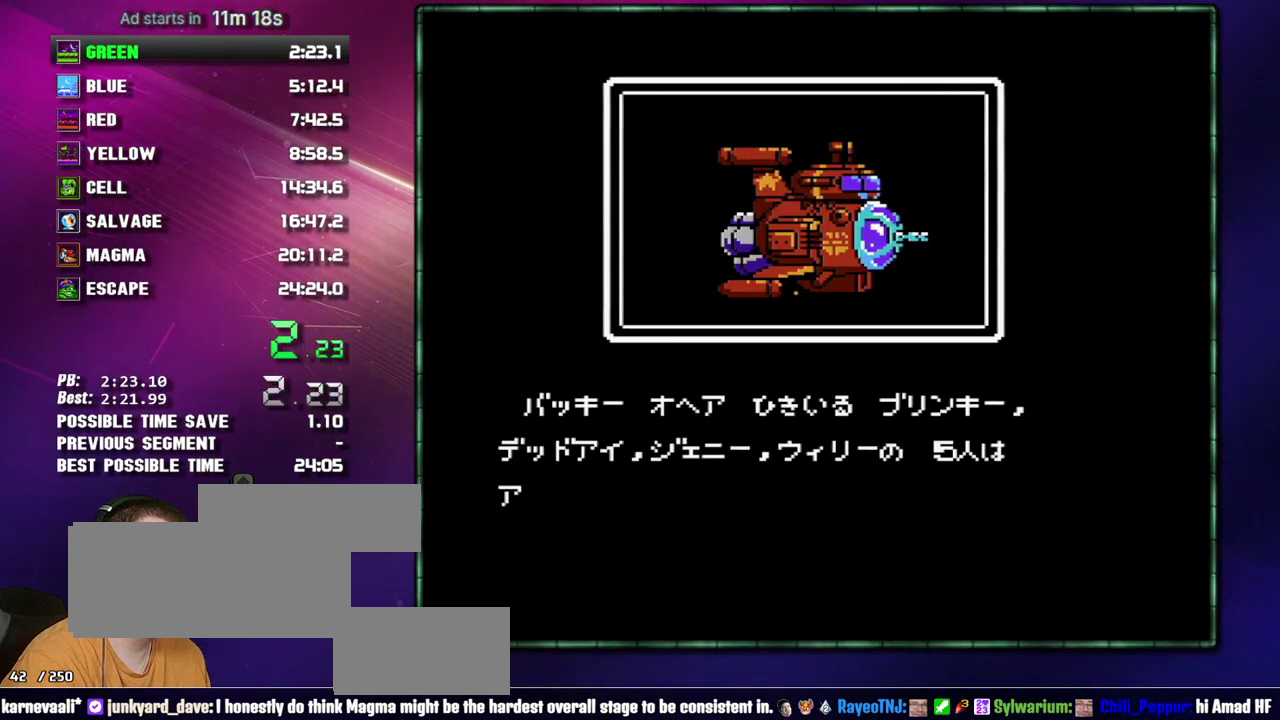
{"buttons": ["B"], "events": [[83, "A", "down"], [150, "A", "up"], [233, "A", "down"], [333, "A", "up"], [400, "A", "down"], [467, "A", "up"]]}
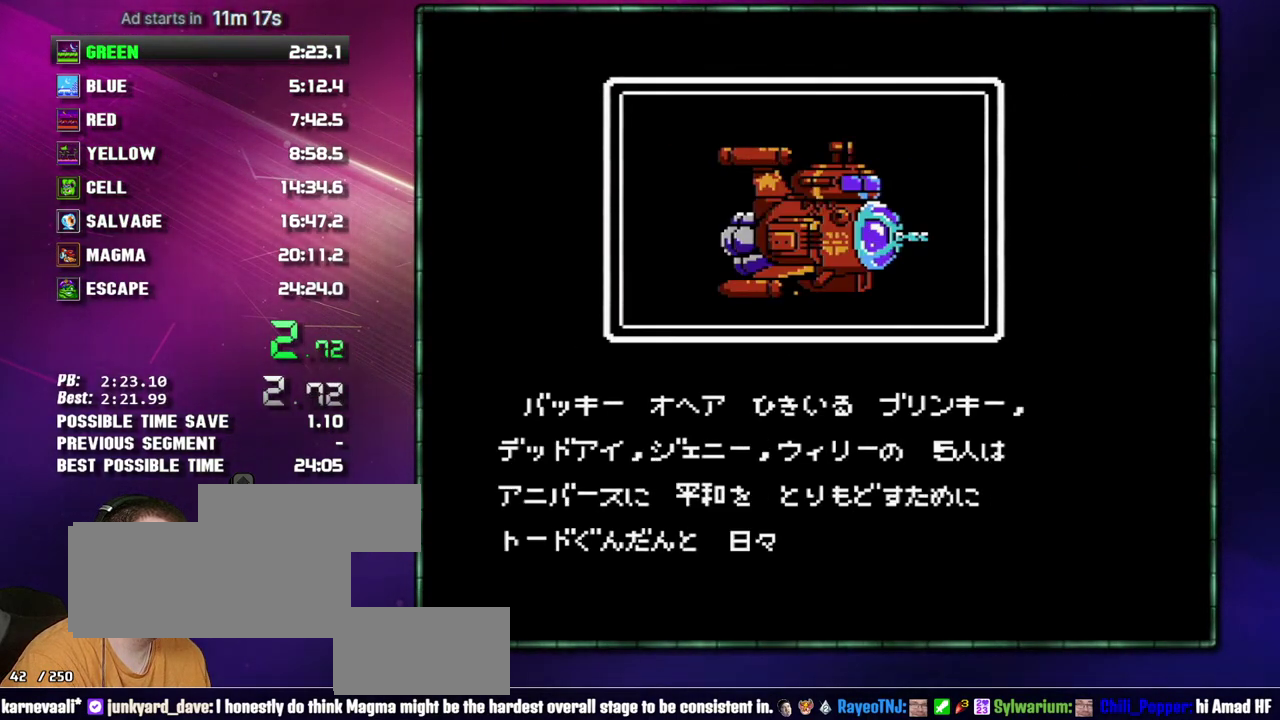
{"buttons": ["B"]}